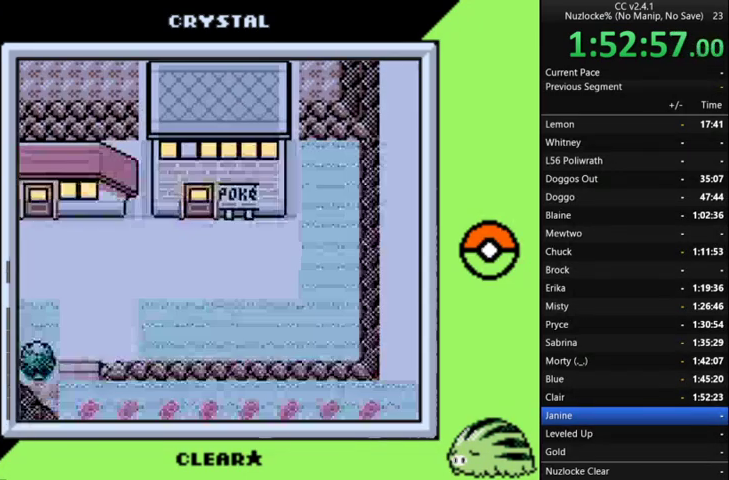
Gameplay with a controller (Nintendo layout); each line is a JSON object with the inputs held at the frame after it. "events" lists button and stick changes between this image and that frame as [ms after this image, input, new state], when the widget could be followed in between. Not read: L3 R3.
{"buttons": ["DPAD_LEFT"], "events": []}
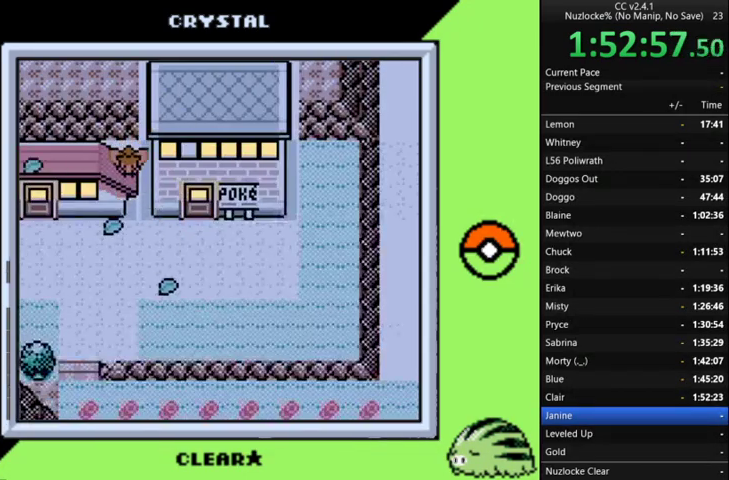
{"buttons": ["DPAD_LEFT"], "events": []}
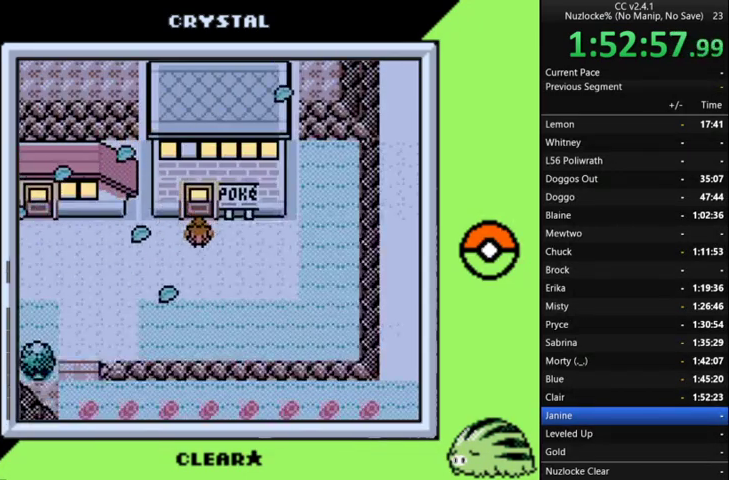
{"buttons": ["DPAD_LEFT"], "events": []}
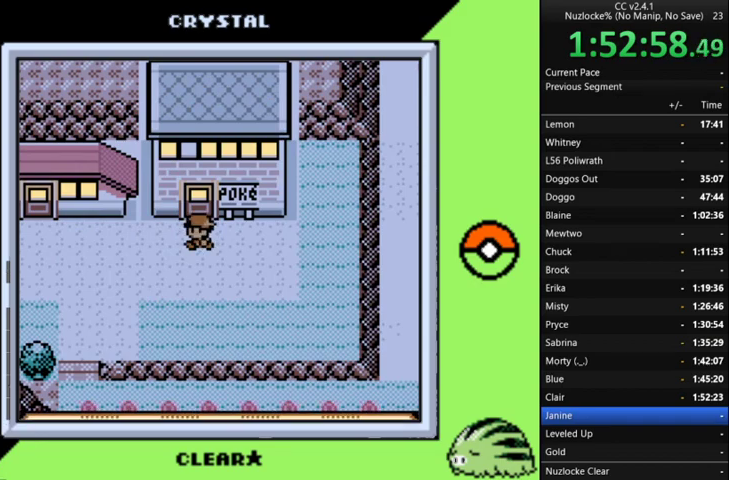
{"buttons": ["DPAD_LEFT"], "events": []}
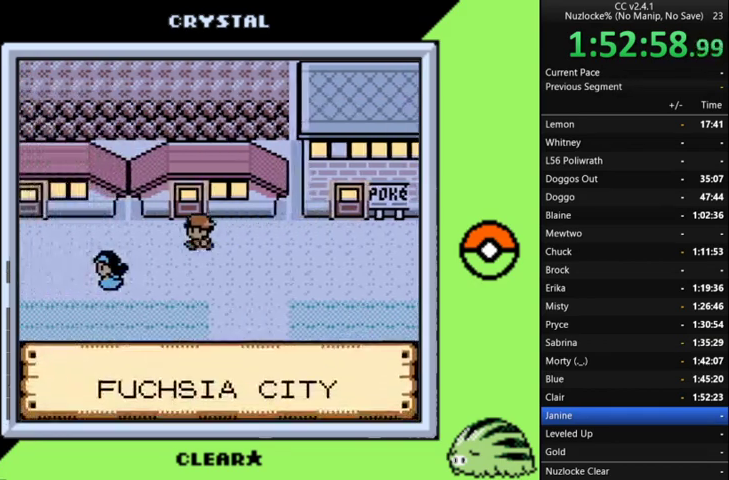
{"buttons": ["DPAD_LEFT"], "events": []}
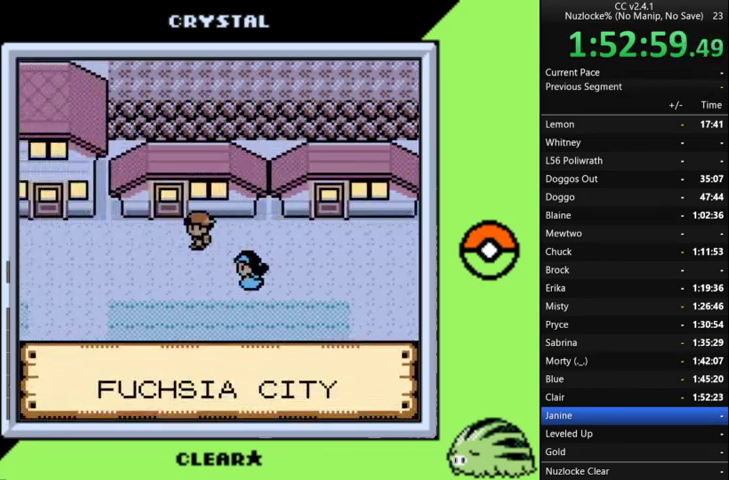
{"buttons": ["DPAD_UP"], "events": [[467, "DPAD_LEFT", "up"], [467, "DPAD_UP", "down"]]}
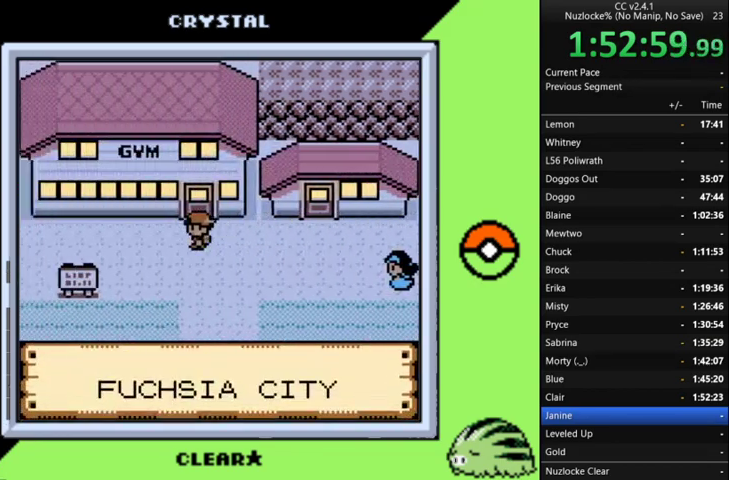
{"buttons": [], "events": [[333, "DPAD_UP", "up"]]}
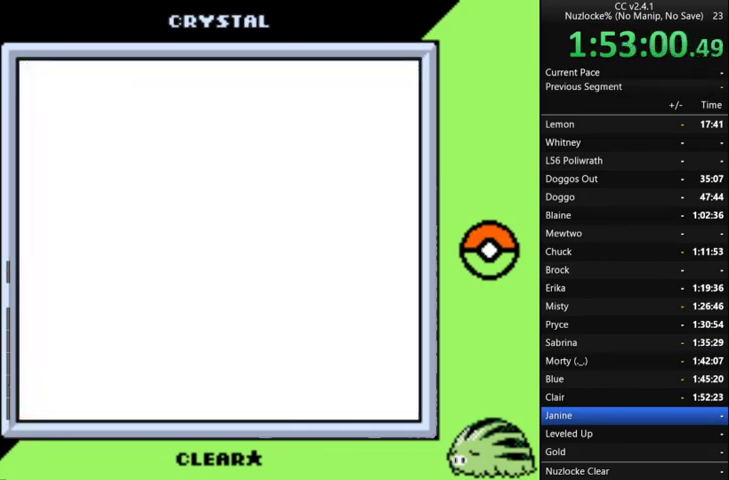
{"buttons": ["DPAD_UP"], "events": [[500, "DPAD_UP", "down"]]}
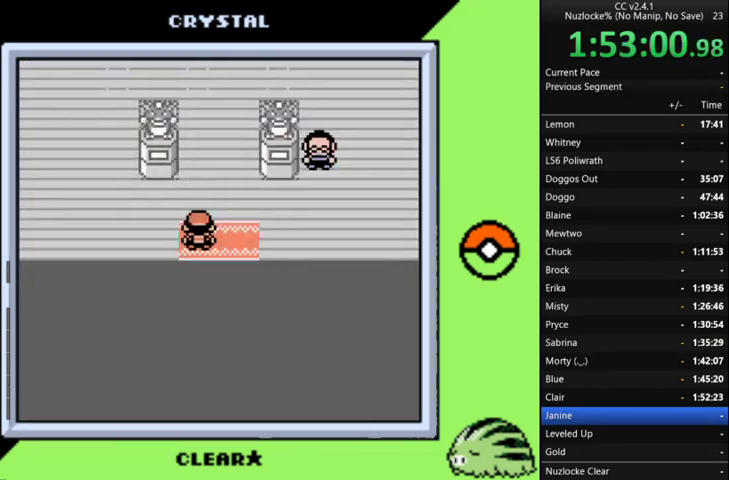
{"buttons": ["DPAD_UP"], "events": []}
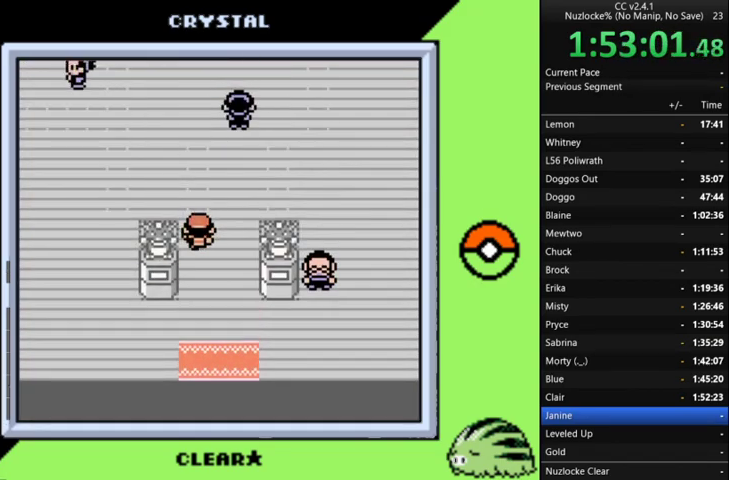
{"buttons": ["DPAD_RIGHT"], "events": [[100, "DPAD_RIGHT", "down"], [100, "DPAD_UP", "up"]]}
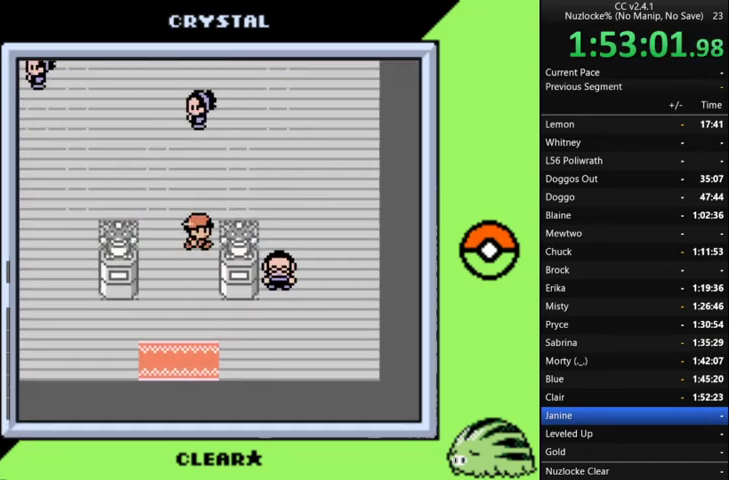
{"buttons": ["DPAD_DOWN"], "events": [[33, "DPAD_UP", "down"], [67, "DPAD_RIGHT", "up"], [233, "DPAD_UP", "up"], [300, "DPAD_DOWN", "down"]]}
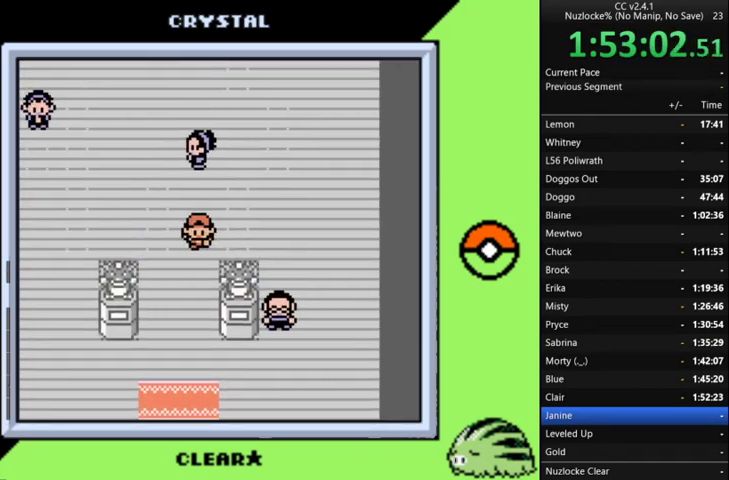
{"buttons": ["DPAD_RIGHT"], "events": [[333, "DPAD_DOWN", "up"], [333, "DPAD_RIGHT", "down"]]}
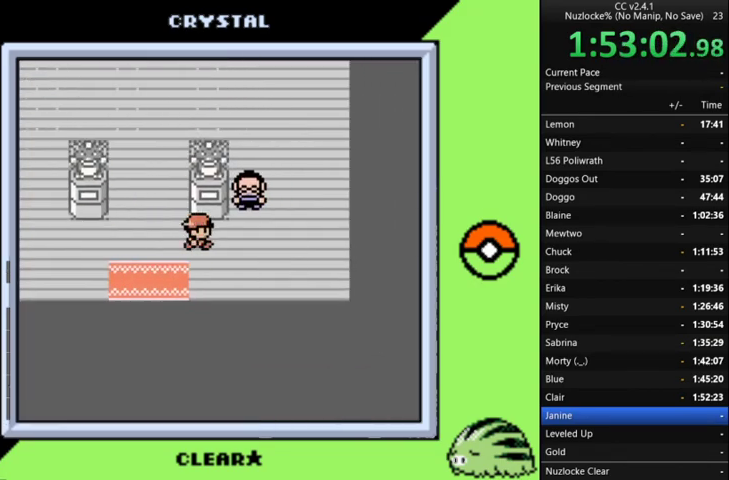
{"buttons": ["DPAD_UP"], "events": [[267, "DPAD_UP", "down"], [300, "DPAD_RIGHT", "up"]]}
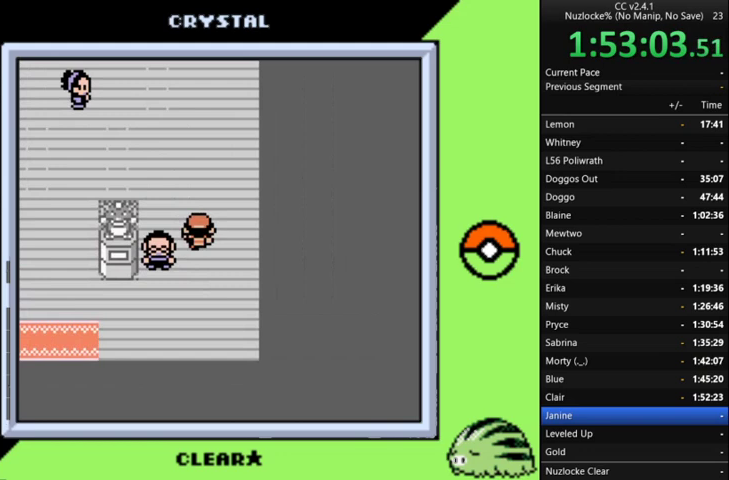
{"buttons": ["DPAD_UP"], "events": []}
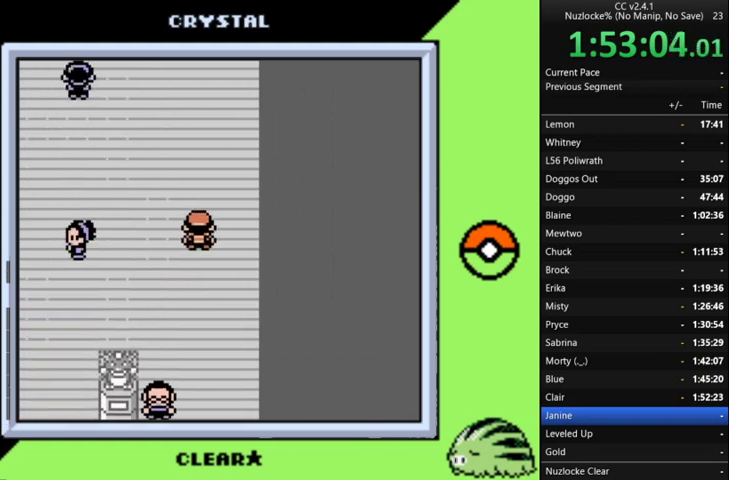
{"buttons": ["DPAD_UP"], "events": []}
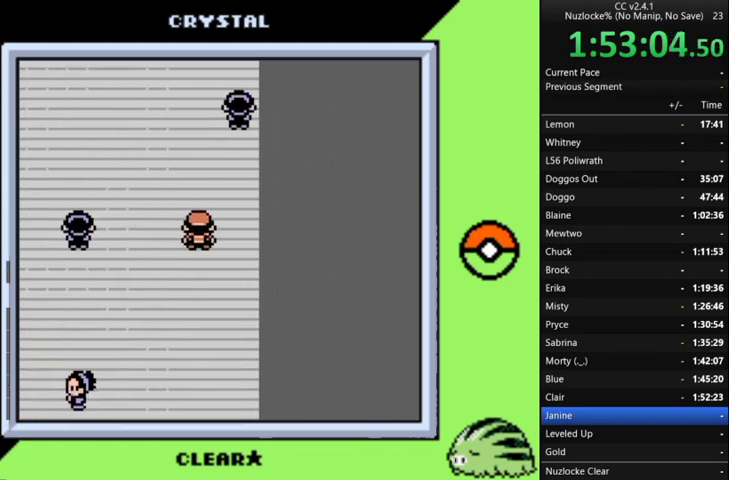
{"buttons": ["DPAD_UP"], "events": []}
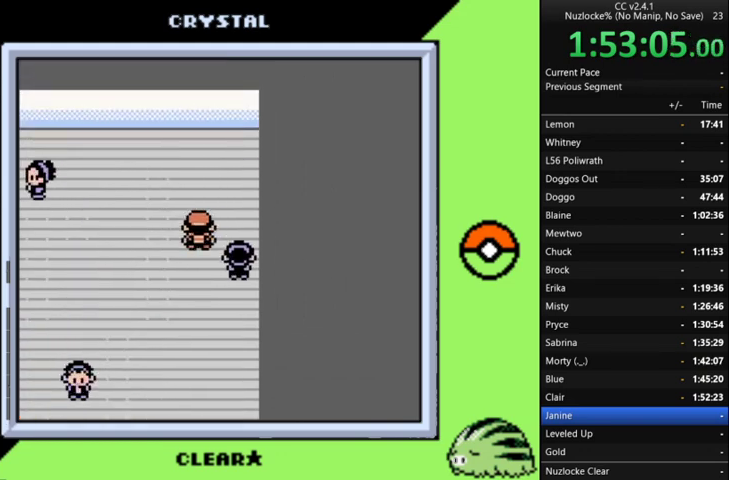
{"buttons": ["DPAD_LEFT"], "events": [[267, "DPAD_LEFT", "down"], [300, "DPAD_UP", "up"]]}
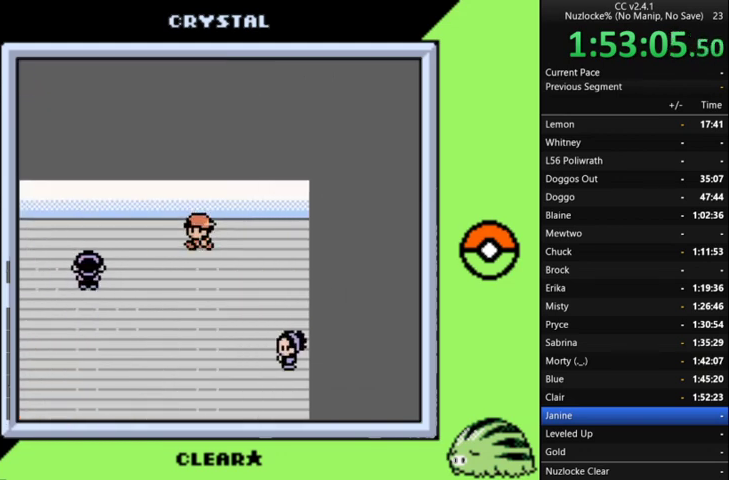
{"buttons": ["DPAD_LEFT"], "events": []}
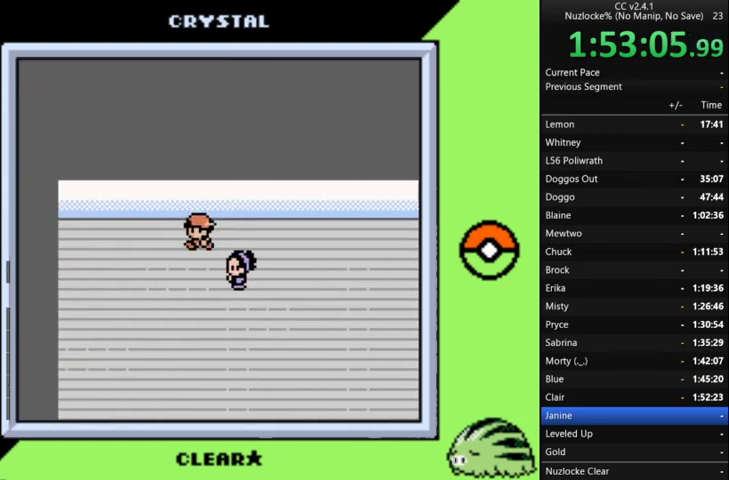
{"buttons": ["DPAD_DOWN"], "events": [[200, "DPAD_DOWN", "down"], [233, "DPAD_LEFT", "up"]]}
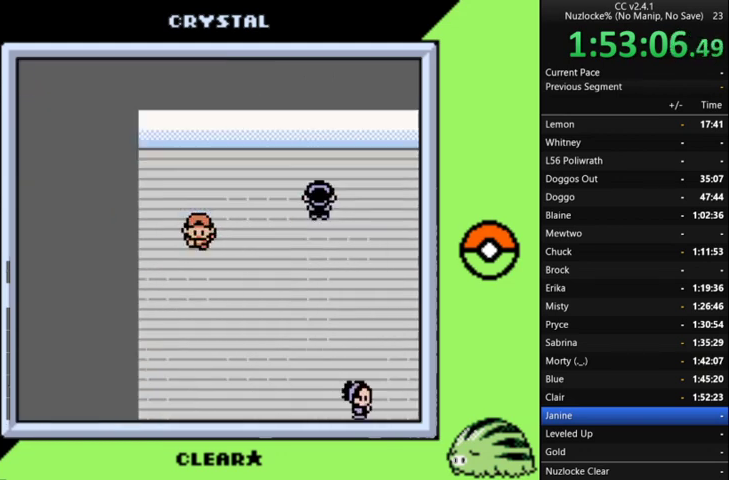
{"buttons": ["DPAD_RIGHT"], "events": [[300, "DPAD_RIGHT", "down"], [367, "DPAD_DOWN", "up"]]}
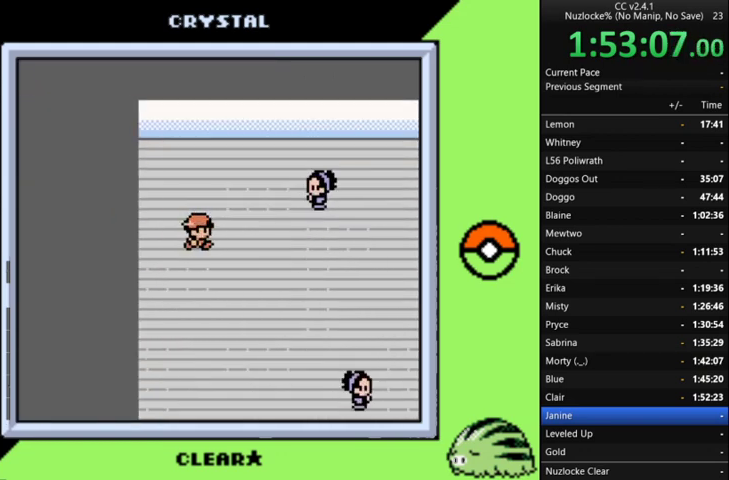
{"buttons": ["DPAD_LEFT"], "events": [[100, "DPAD_DOWN", "down"], [167, "DPAD_RIGHT", "up"], [300, "DPAD_LEFT", "down"], [367, "DPAD_DOWN", "up"]]}
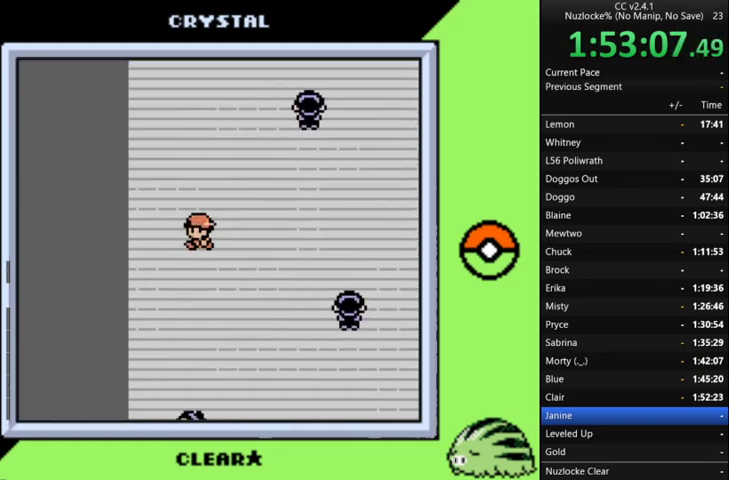
{"buttons": ["DPAD_DOWN"], "events": [[33, "DPAD_DOWN", "down"], [100, "DPAD_LEFT", "up"]]}
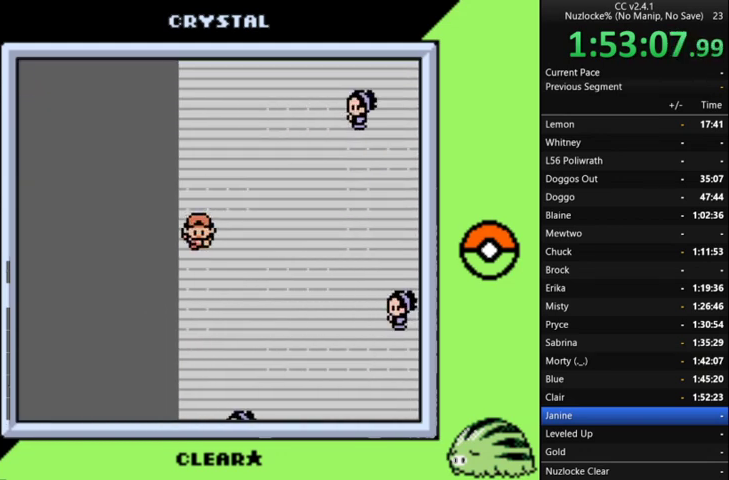
{"buttons": ["DPAD_DOWN"], "events": [[67, "DPAD_DOWN", "up"], [67, "DPAD_RIGHT", "down"], [267, "DPAD_DOWN", "down"], [333, "DPAD_RIGHT", "up"]]}
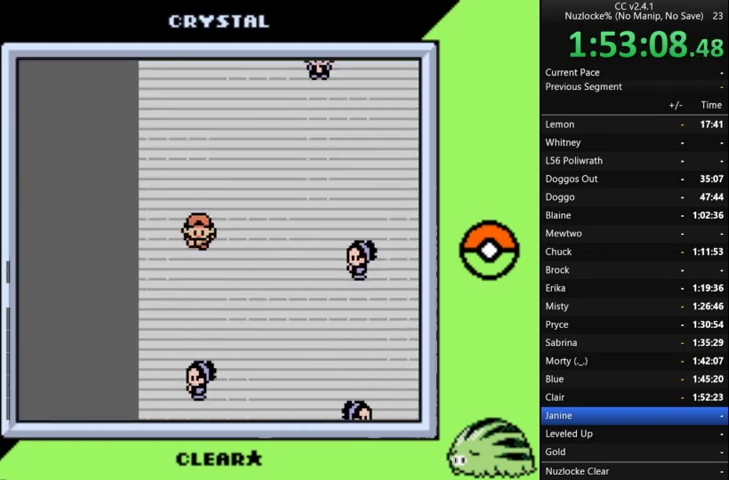
{"buttons": ["DPAD_DOWN"], "events": []}
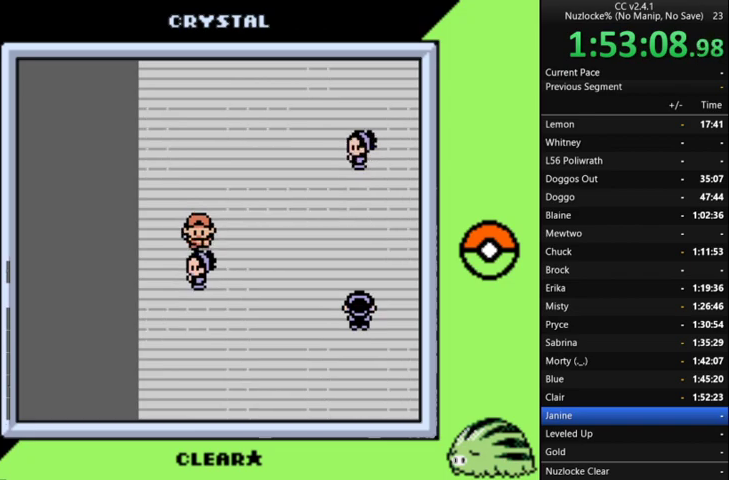
{"buttons": [], "events": [[67, "DPAD_DOWN", "up"], [300, "A", "down"], [400, "A", "up"]]}
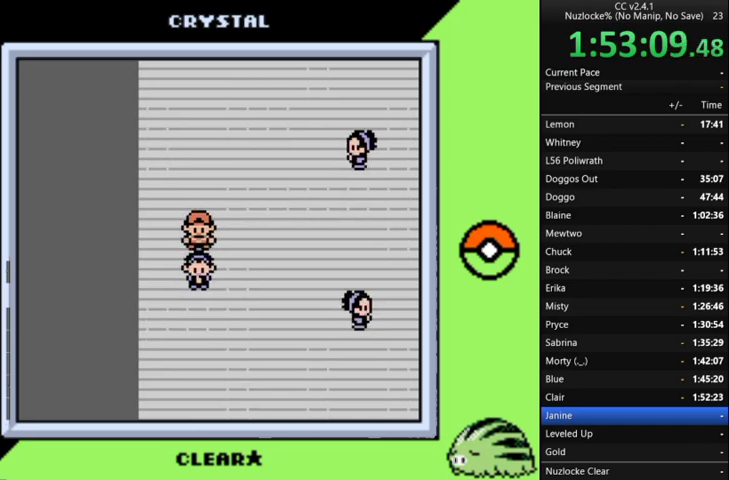
{"buttons": [], "events": [[200, "A", "down"], [467, "A", "up"]]}
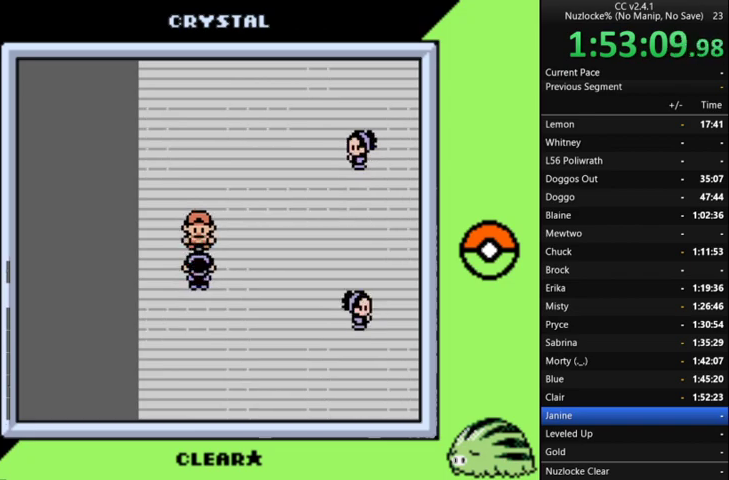
{"buttons": [], "events": [[67, "A", "down"], [167, "A", "up"], [233, "A", "down"], [333, "A", "up"], [433, "A", "down"], [500, "A", "up"]]}